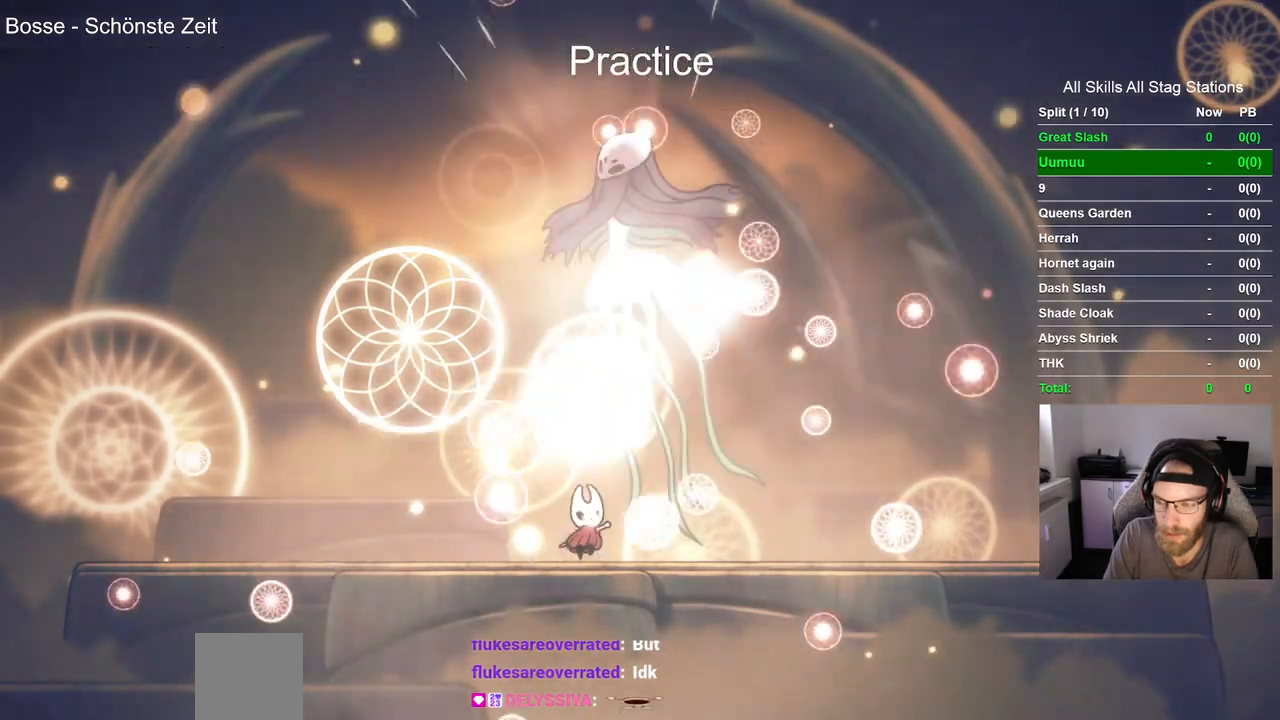
Gameplay with a controller (PlayStation layout); each line is a JSON object with the inputs held at the frame after it (dt_ms = milliseconds from this image to that frame). "events" lists button and stick changes between this image and that frame as [ms after this image, input, new state], when the widget could be followed in between.
{"dt_ms": 500, "buttons": ["CIRCLE"], "left_stick": "center", "right_stick": "center", "events": [[167, "CIRCLE", "down"]]}
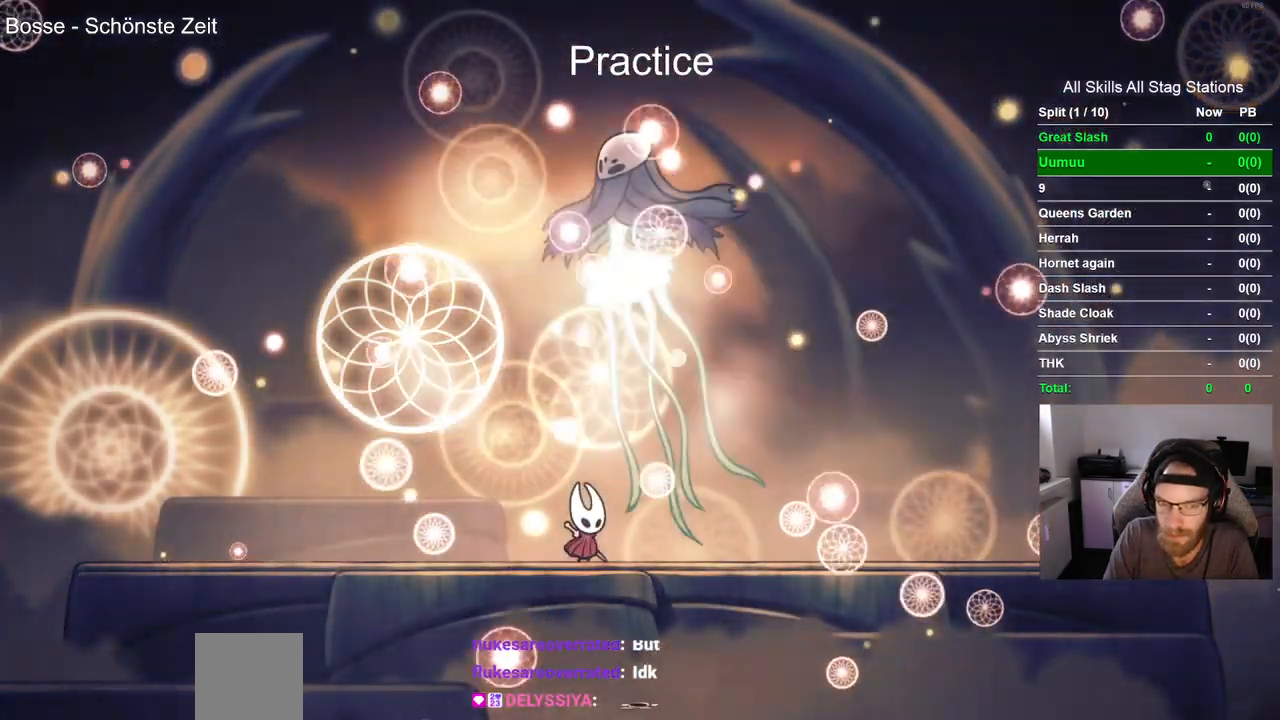
{"dt_ms": 500, "buttons": ["CIRCLE"], "left_stick": "center", "right_stick": "center", "events": []}
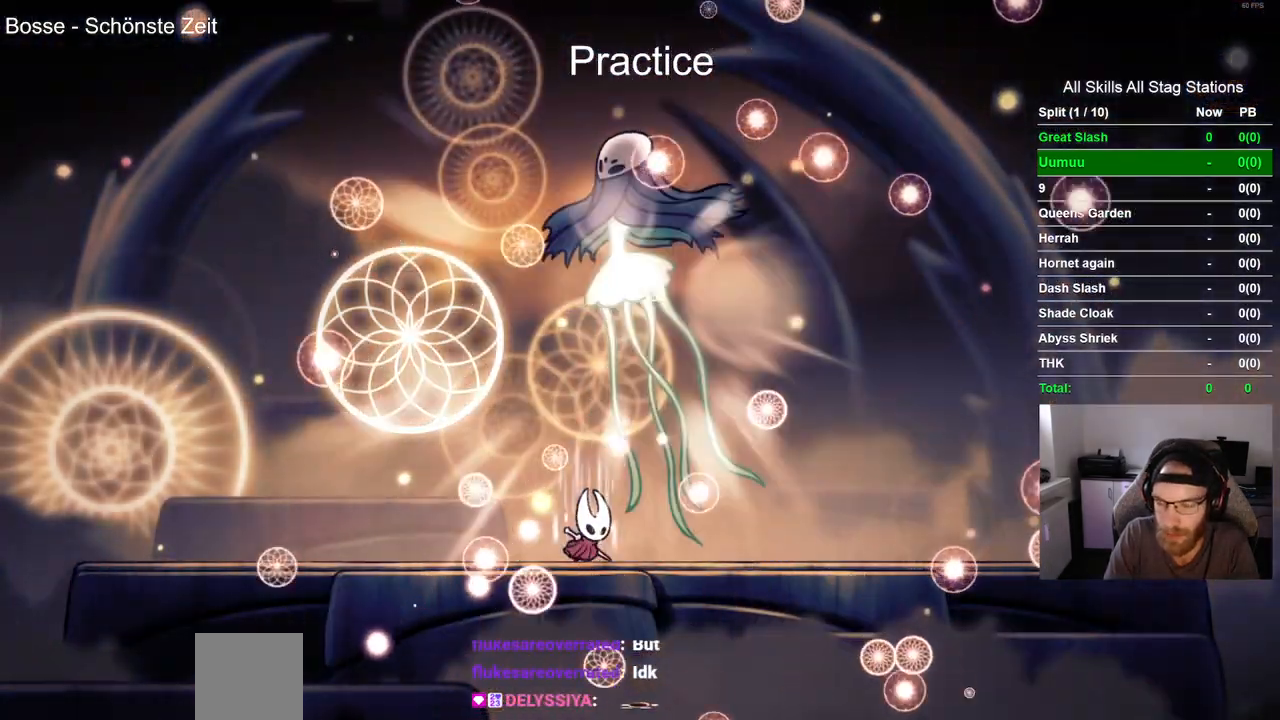
{"dt_ms": 500, "buttons": ["CIRCLE"], "left_stick": "center", "right_stick": "center", "events": []}
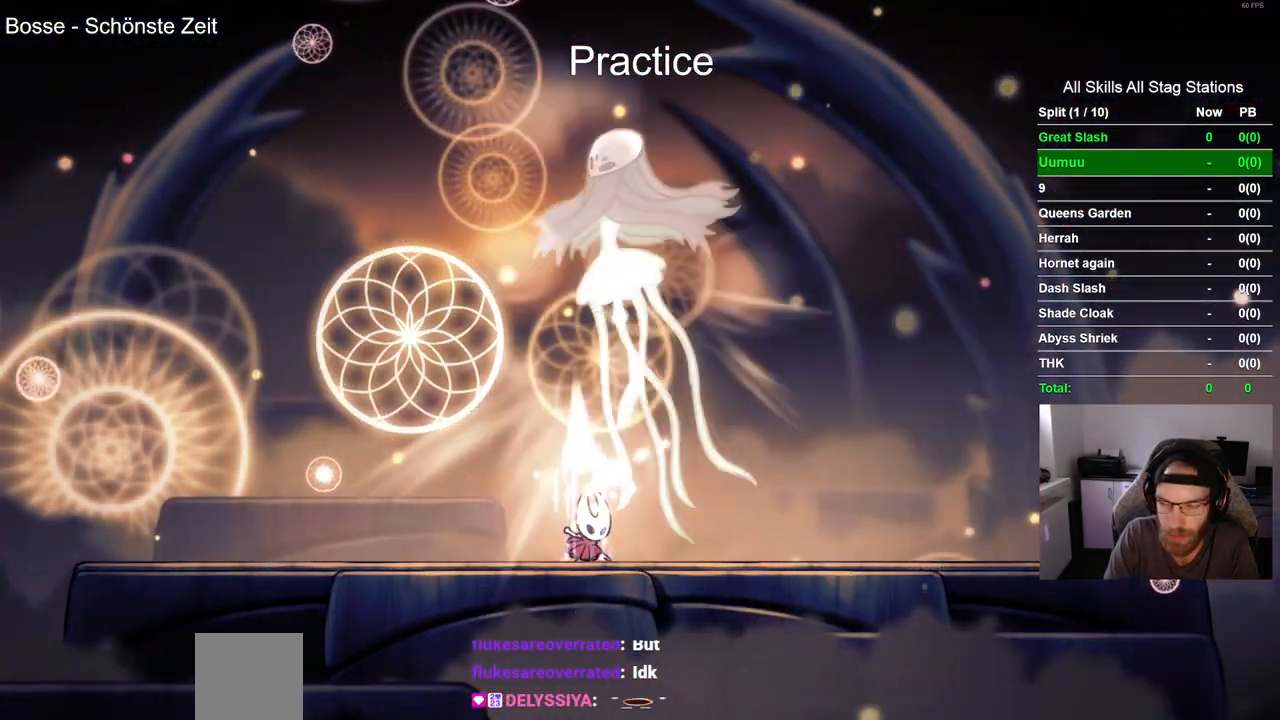
{"dt_ms": 500, "buttons": ["CIRCLE"], "left_stick": "center", "right_stick": "center", "events": []}
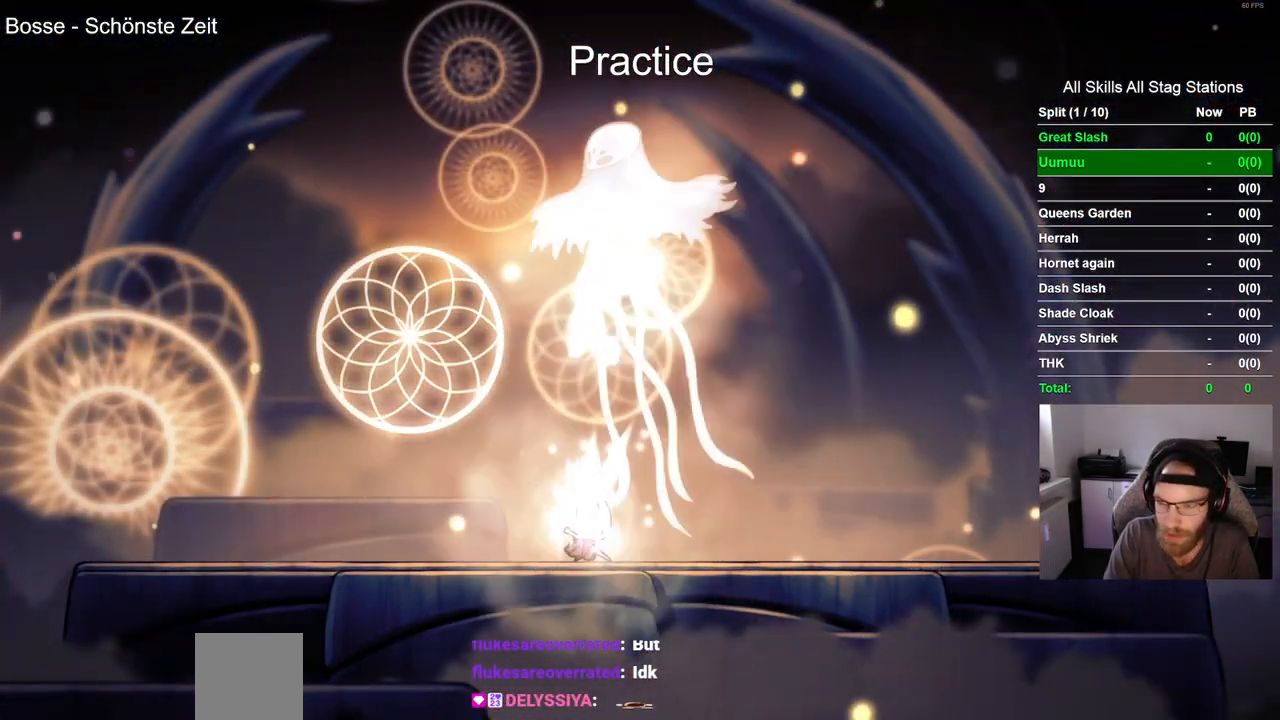
{"dt_ms": 500, "buttons": ["CIRCLE"], "left_stick": "center", "right_stick": "center", "events": []}
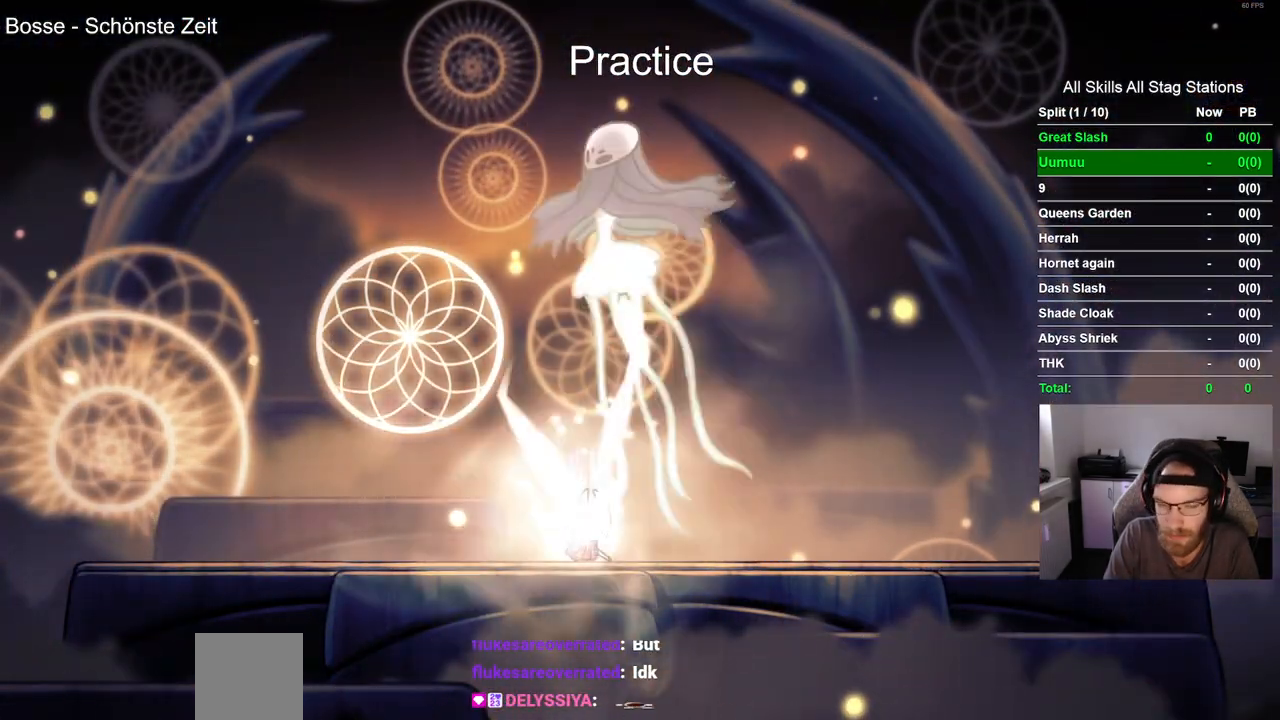
{"dt_ms": 500, "buttons": ["CIRCLE"], "left_stick": "center", "right_stick": "center", "events": []}
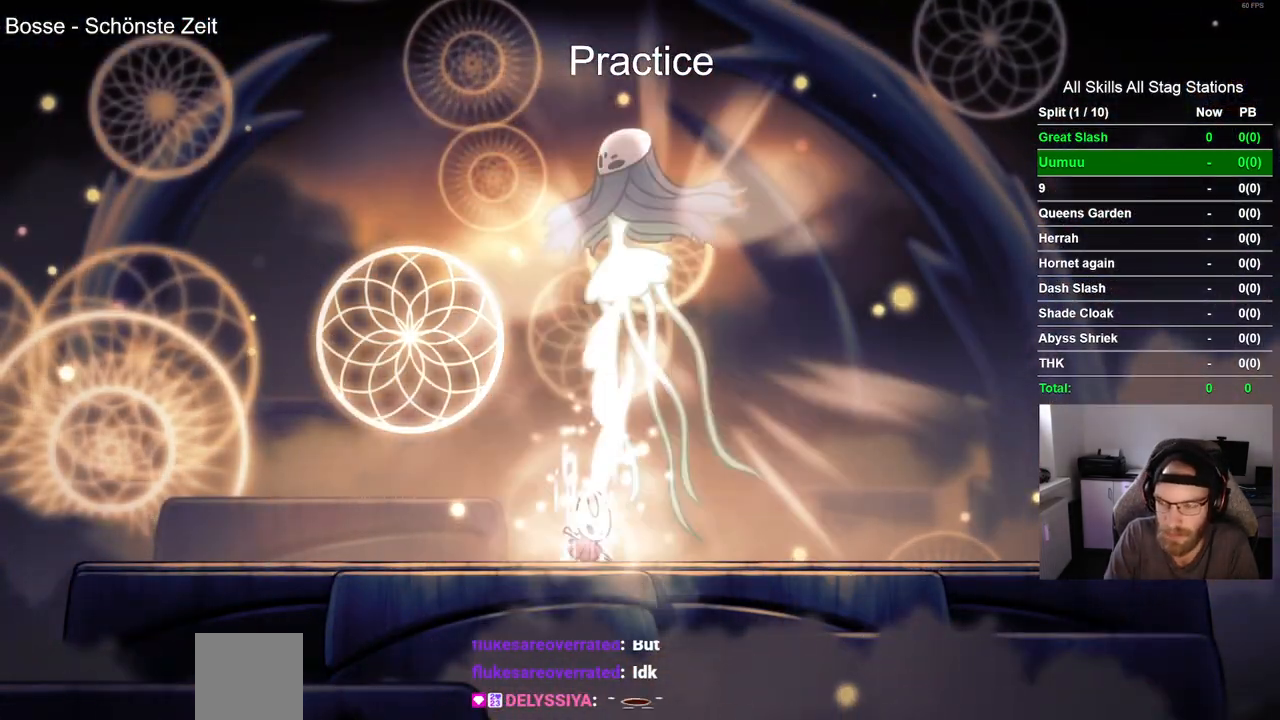
{"dt_ms": 500, "buttons": ["CIRCLE"], "left_stick": "center", "right_stick": "center", "events": []}
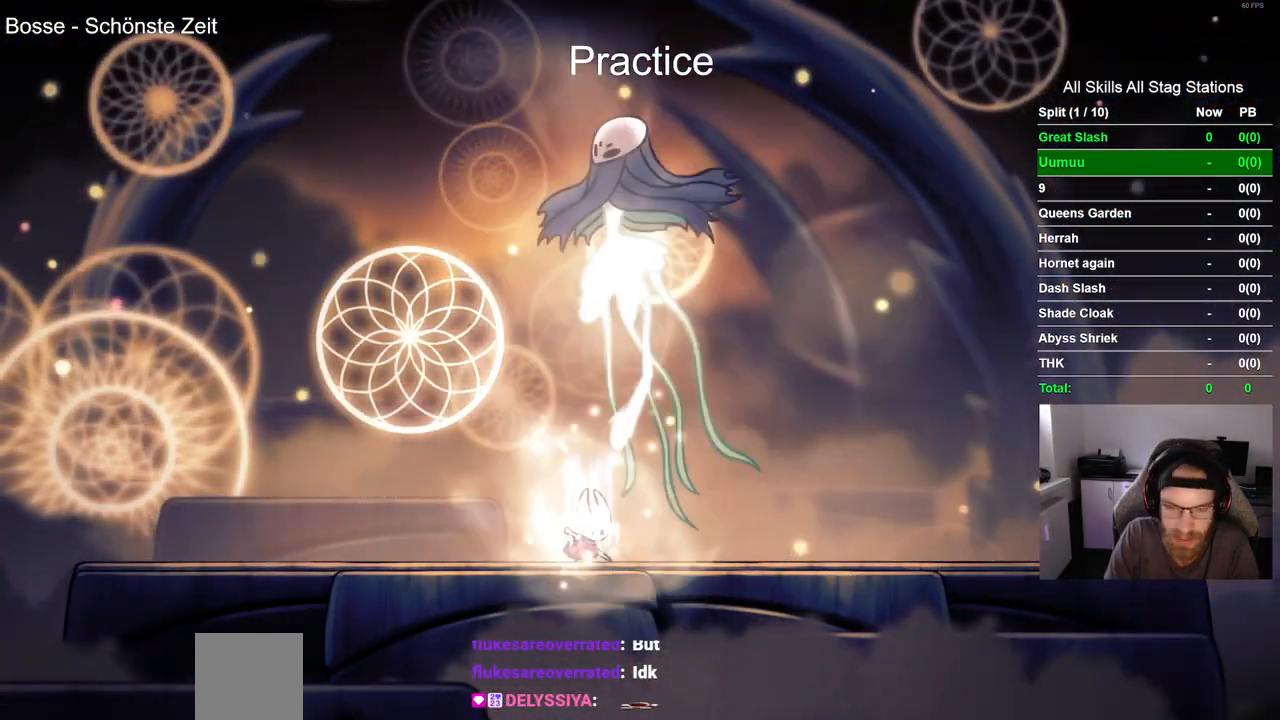
{"dt_ms": 500, "buttons": ["CIRCLE"], "left_stick": "center", "right_stick": "center", "events": []}
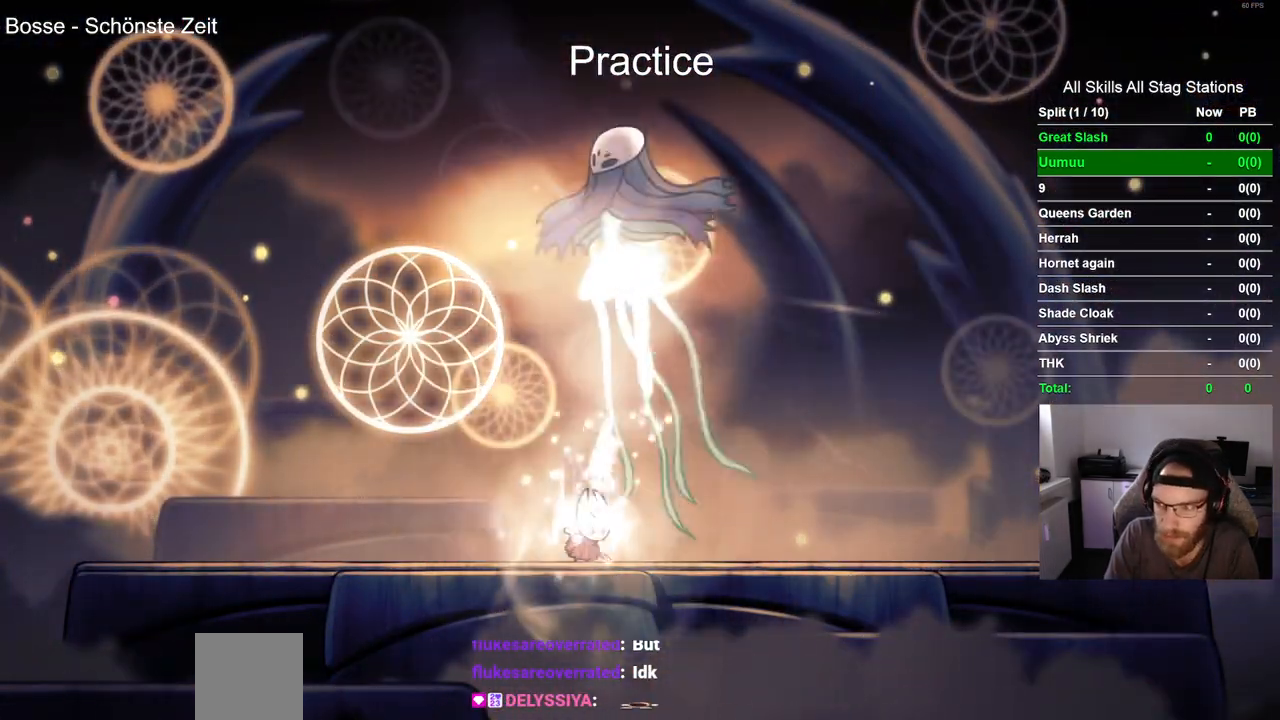
{"dt_ms": 500, "buttons": ["CIRCLE"], "left_stick": "center", "right_stick": "center", "events": []}
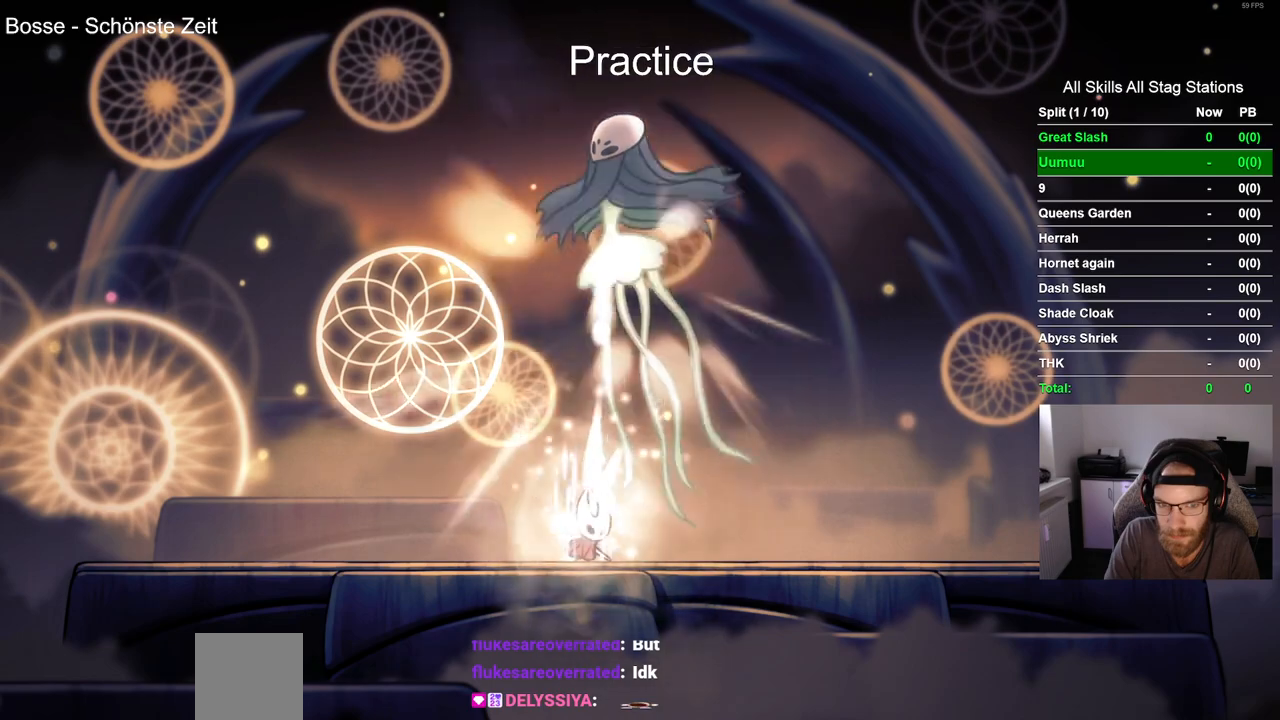
{"dt_ms": 500, "buttons": ["CIRCLE"], "left_stick": "center", "right_stick": "center", "events": []}
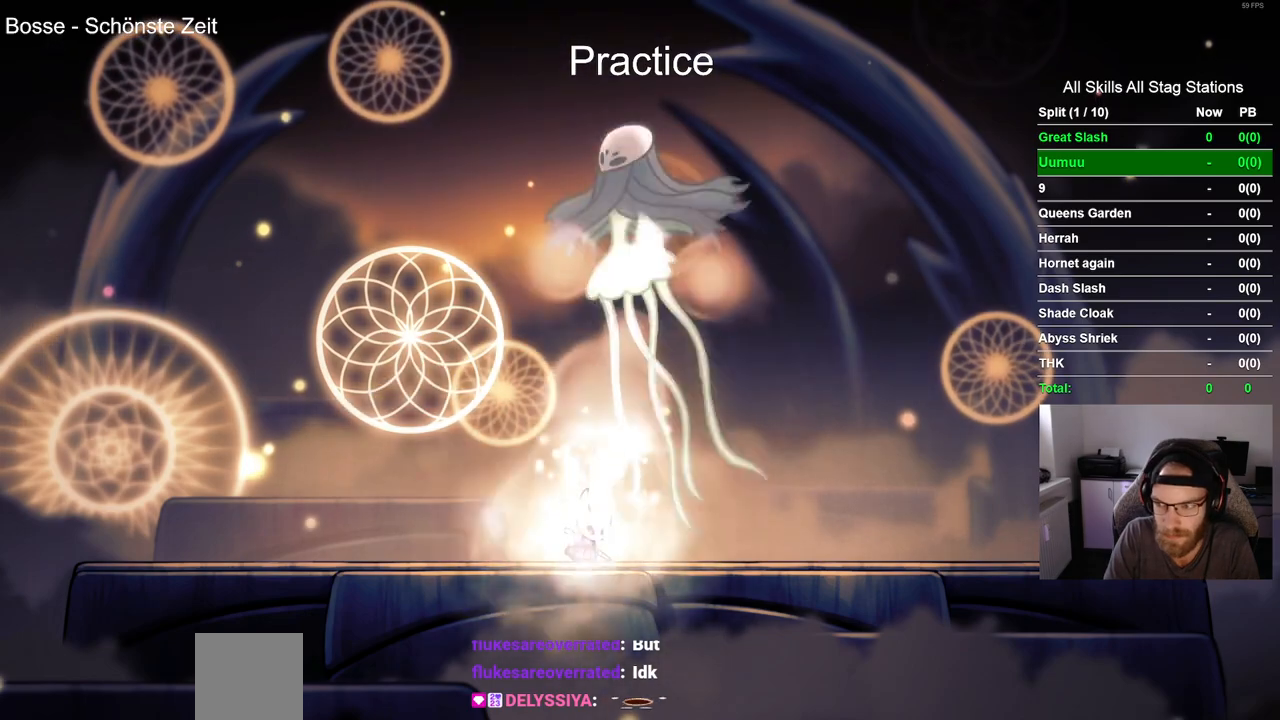
{"dt_ms": 500, "buttons": ["CIRCLE"], "left_stick": "center", "right_stick": "center", "events": []}
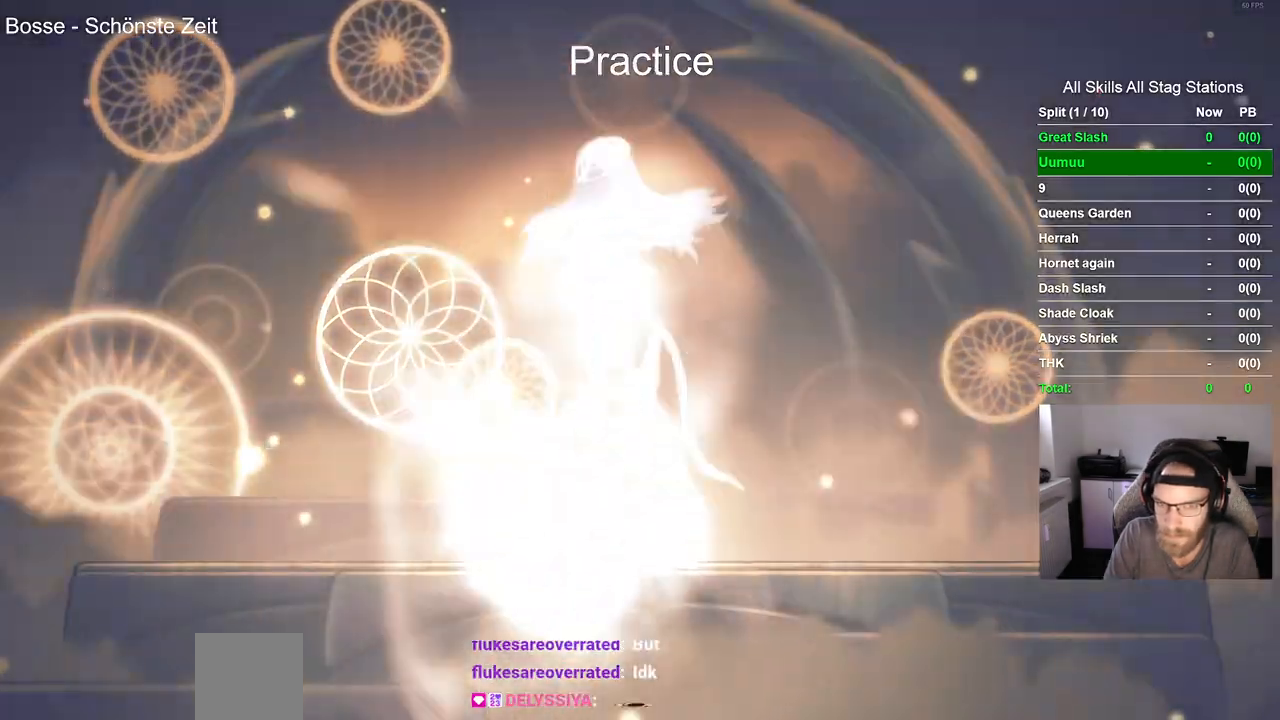
{"dt_ms": 500, "buttons": ["CIRCLE"], "left_stick": "center", "right_stick": "center", "events": []}
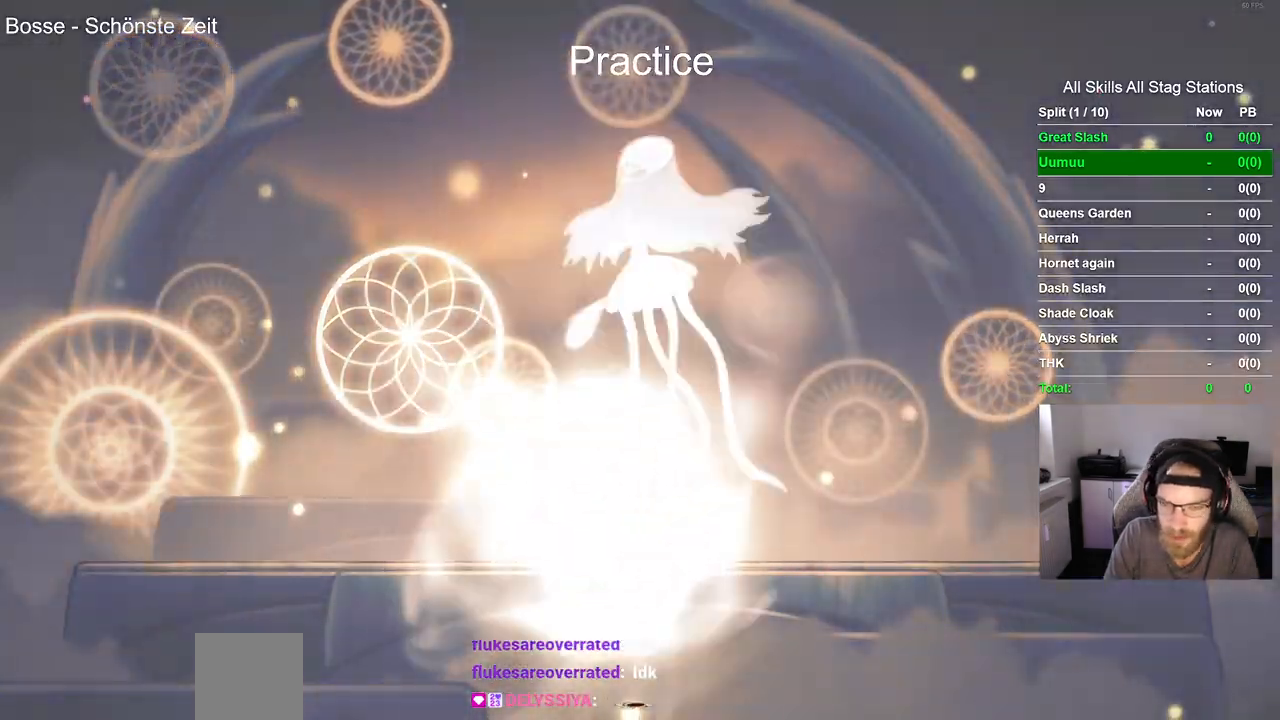
{"dt_ms": 500, "buttons": ["CIRCLE"], "left_stick": "center", "right_stick": "center", "events": []}
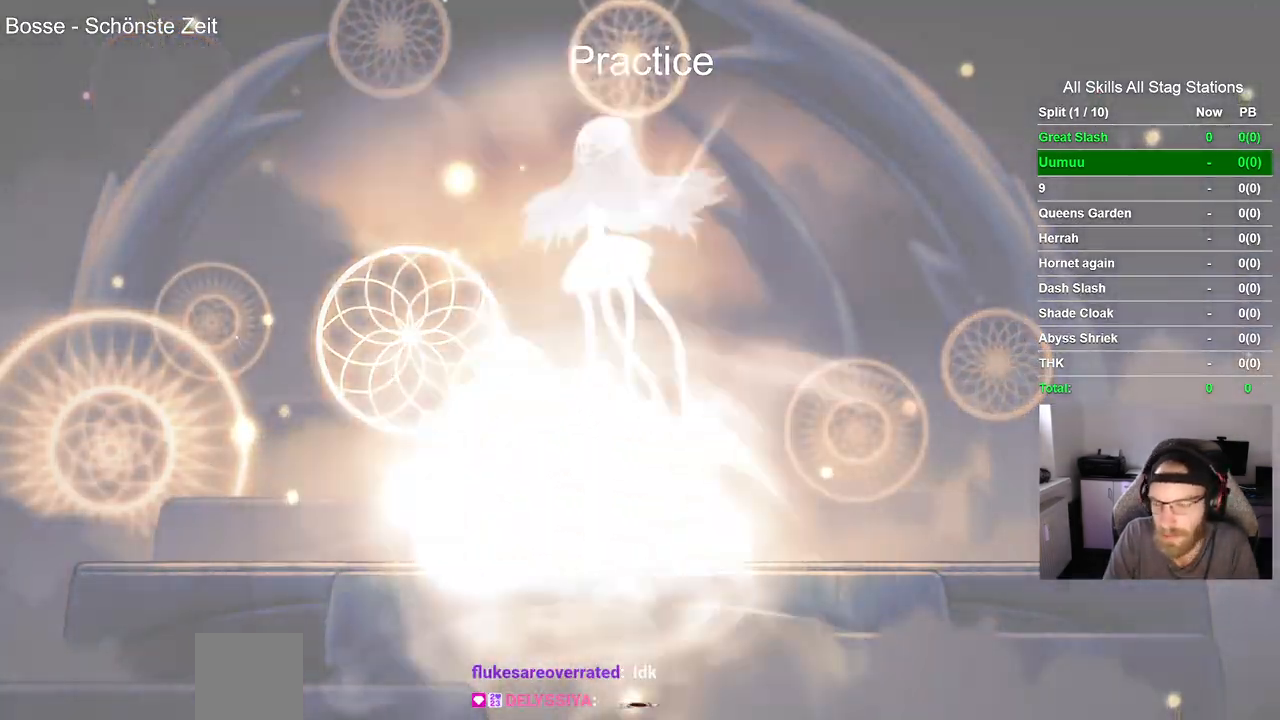
{"dt_ms": 500, "buttons": ["CIRCLE"], "left_stick": "center", "right_stick": "center", "events": []}
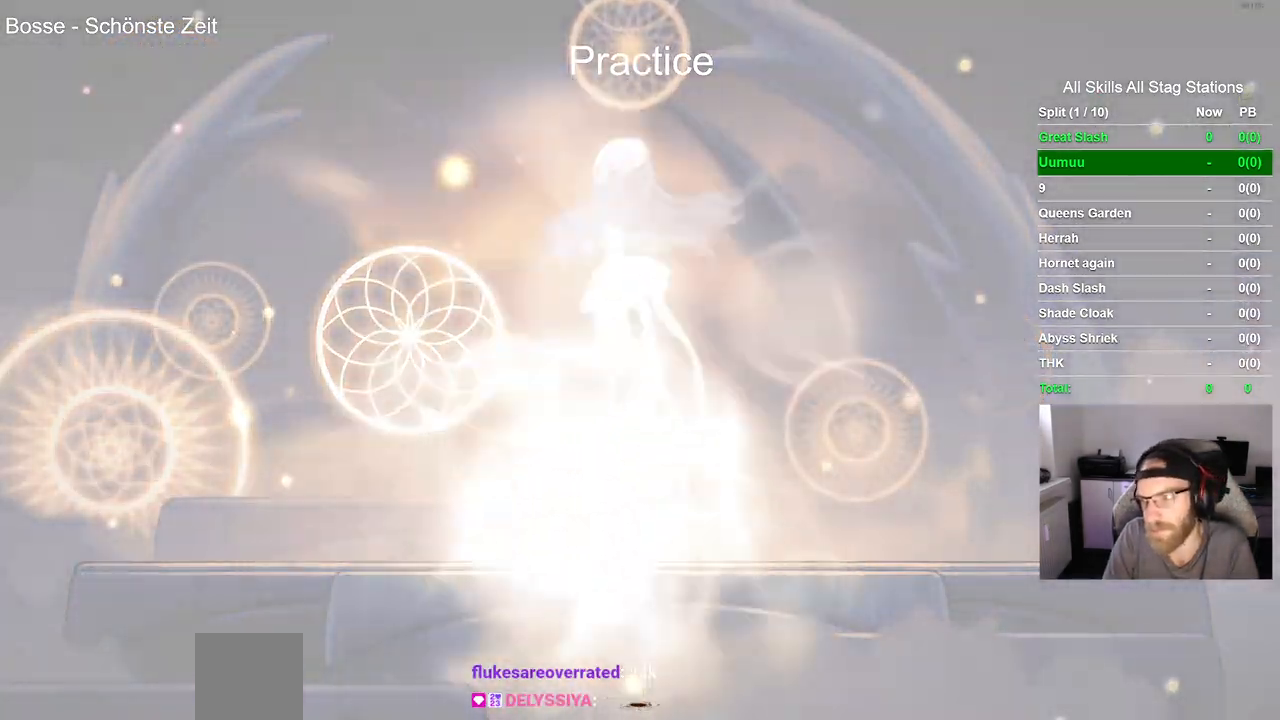
{"dt_ms": 500, "buttons": ["CIRCLE"], "left_stick": "center", "right_stick": "center", "events": []}
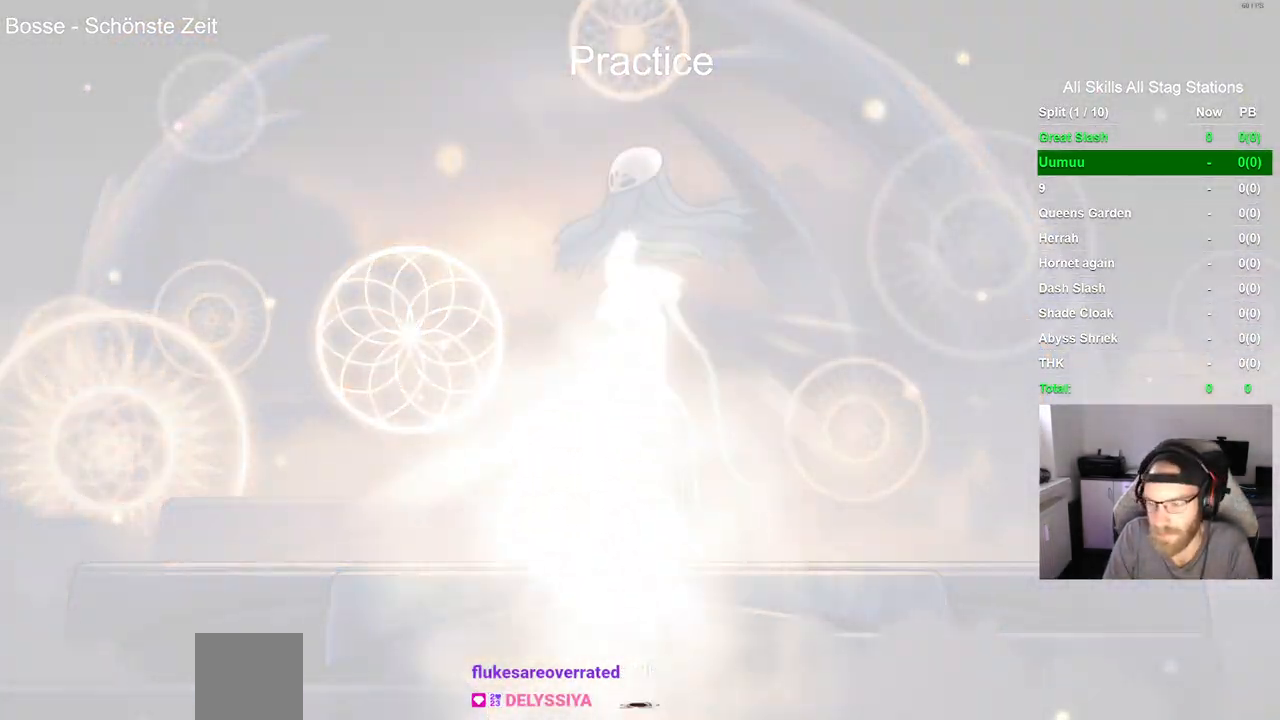
{"dt_ms": 1000, "buttons": ["CIRCLE"], "left_stick": "center", "right_stick": "center", "events": []}